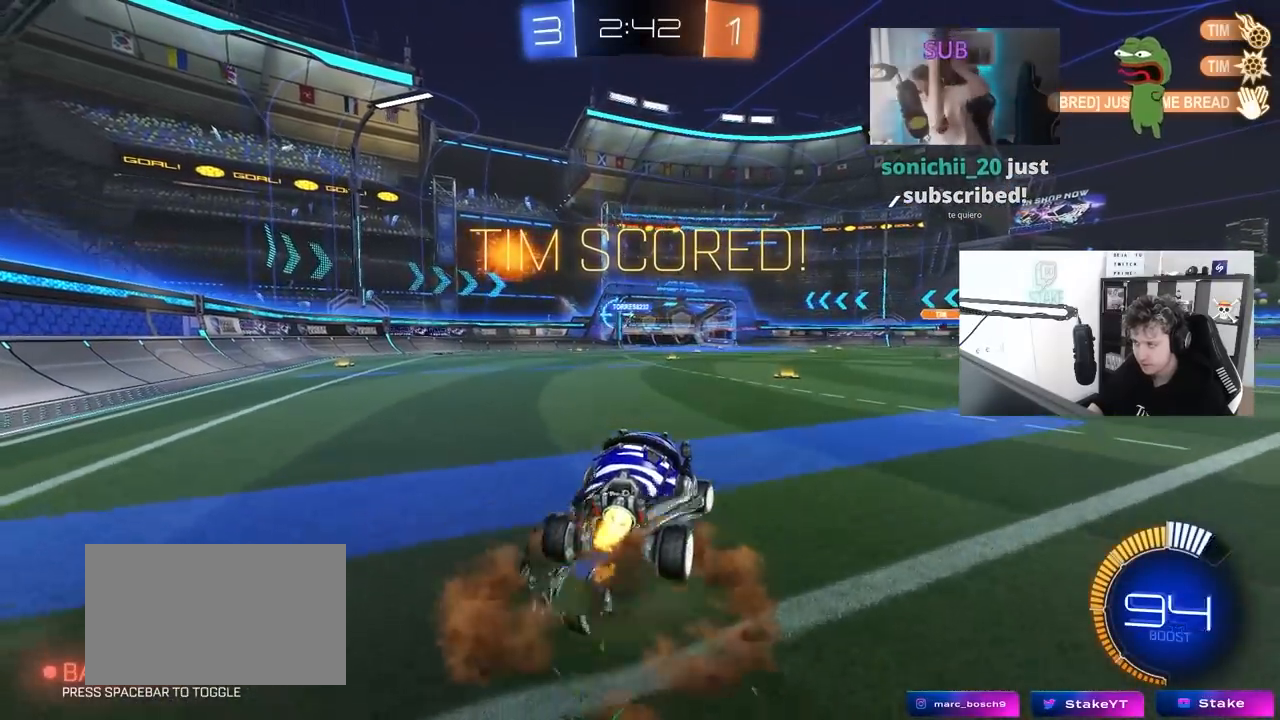
Gameplay with keyboard and mouse; each line is a JSON object with the keys and mouse buttons held at the frame after it. "events" lists presses ("down") and releases ("up") of "1", "2", "3", "4", "5", "a", "alt", "c", "caps_lock", "ctrl", "d", "e", "f", "g", "q", "r", "s", "shift", "space", "t", "tab", "v", "w", "x", "z", "mouse_left", "mouse_wheel" and "mouse_right" between this image and that frame as [ms after this image, input, new state], when the widget could be followed in between. "mouse_left", "mouse_wheel", "mouse_right" = the "left", "wheel", "right" buttons of the "mouse" list. No other keys are recorded. "wheel" means that the mouse wheel is clicked or scrolled. "mouse_move" is the direction in which the mouse moves at that frame (one of eight, or "still"), when it could be read.
{"keys": ["d", "shift"], "mouse": ["left"], "mouse_move": "still", "events": [[67, "d", "up"], [100, "w", "up"], [250, "s", "down"], [300, "d", "down"], [350, "shift", "down"], [433, "s", "up"]]}
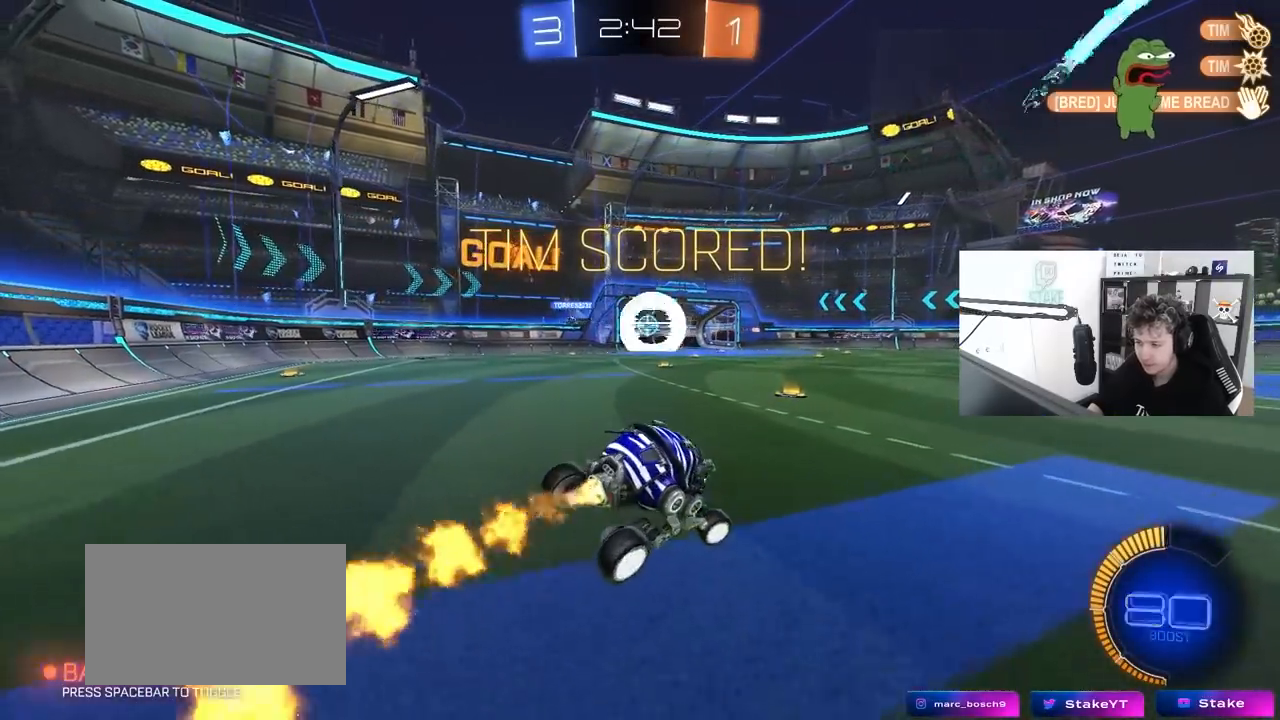
{"keys": ["a", "shift", "w"], "mouse": ["left", "right"], "mouse_move": "still", "events": [[33, "d", "up"], [83, "a", "down"], [217, "mouse_right", "down"], [350, "mouse_right", "up"], [400, "mouse_right", "down"], [500, "w", "down"]]}
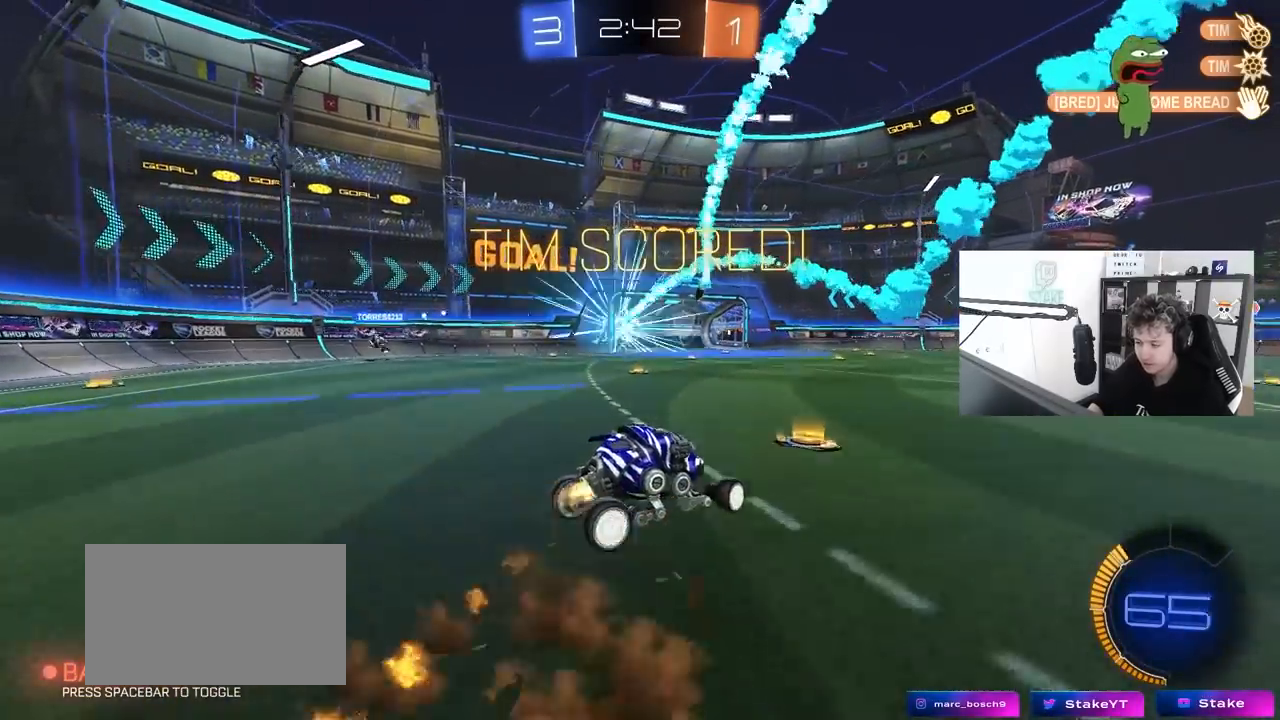
{"keys": ["a", "s", "shift"], "mouse": [], "mouse_move": "still", "events": [[100, "s", "down"], [100, "w", "up"], [183, "mouse_left", "up"], [283, "mouse_right", "up"]]}
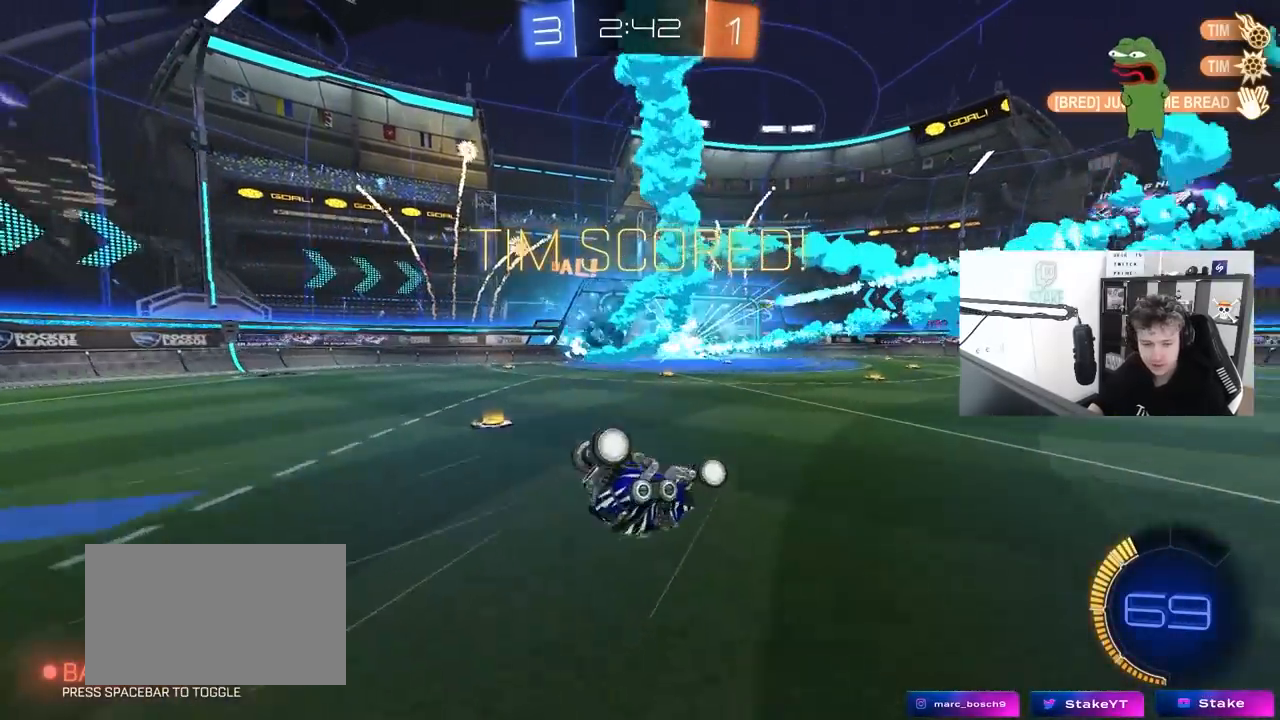
{"keys": [], "mouse": [], "mouse_move": "still", "events": [[17, "s", "up"], [150, "s", "down"], [300, "shift", "up"], [350, "s", "up"], [433, "a", "up"]]}
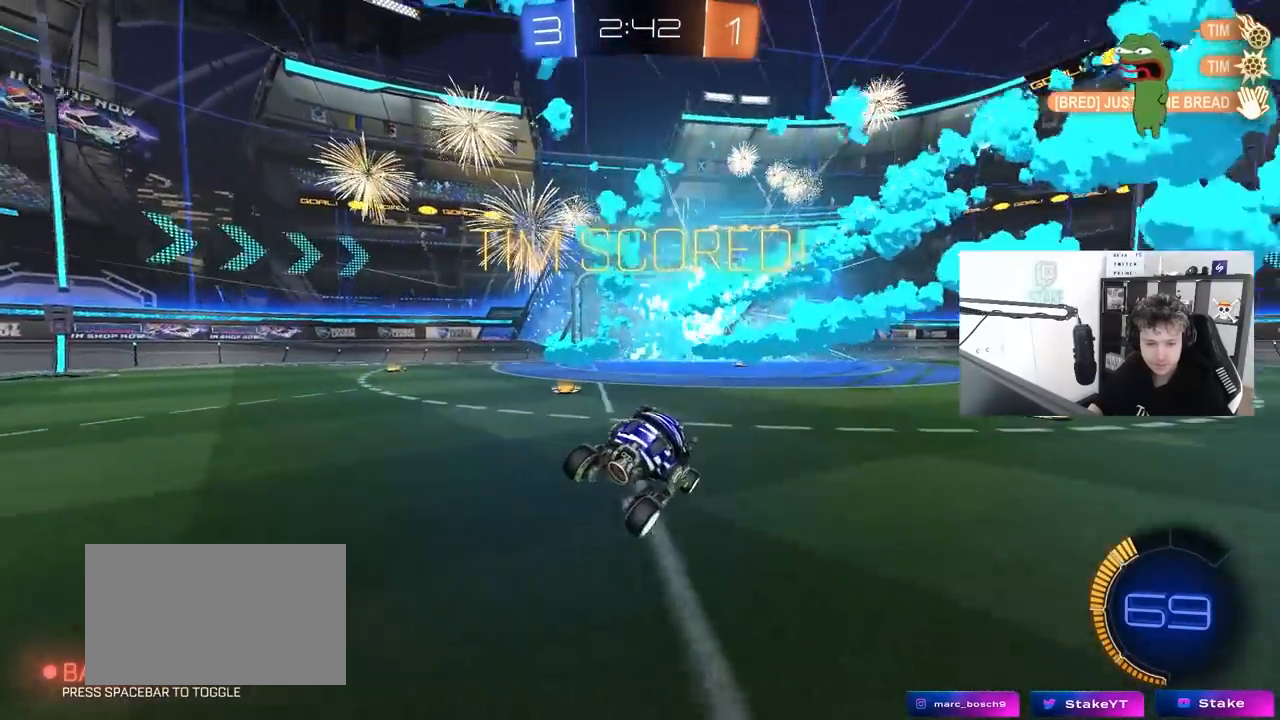
{"keys": ["d", "s", "shift"], "mouse": ["right"], "mouse_move": "down-left", "events": [[117, "w", "down"], [267, "d", "down"], [267, "mouse_right", "down"], [267, "shift", "down"], [367, "mouse_right", "up"], [400, "mouse_right", "down"], [500, "s", "down"], [500, "w", "up"]]}
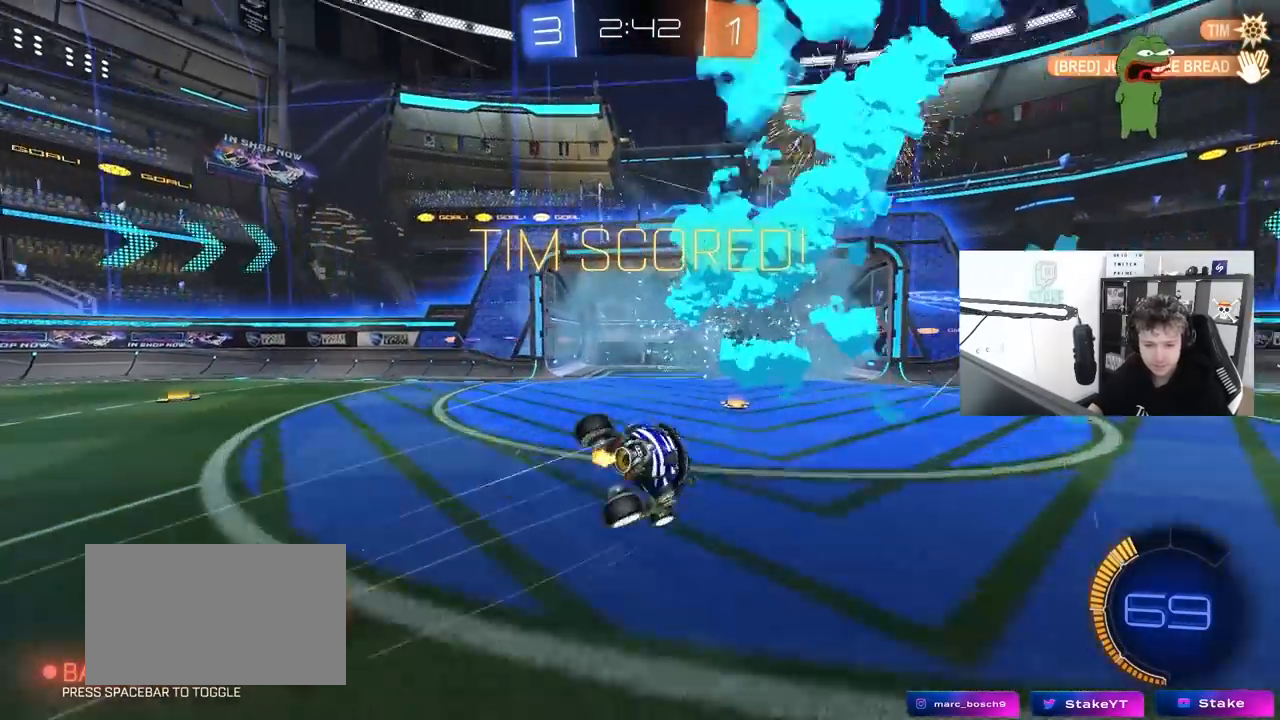
{"keys": ["d", "shift"], "mouse": ["right"], "mouse_move": "still", "events": [[133, "mouse_right", "up"], [283, "s", "up"], [417, "mouse_right", "down"]]}
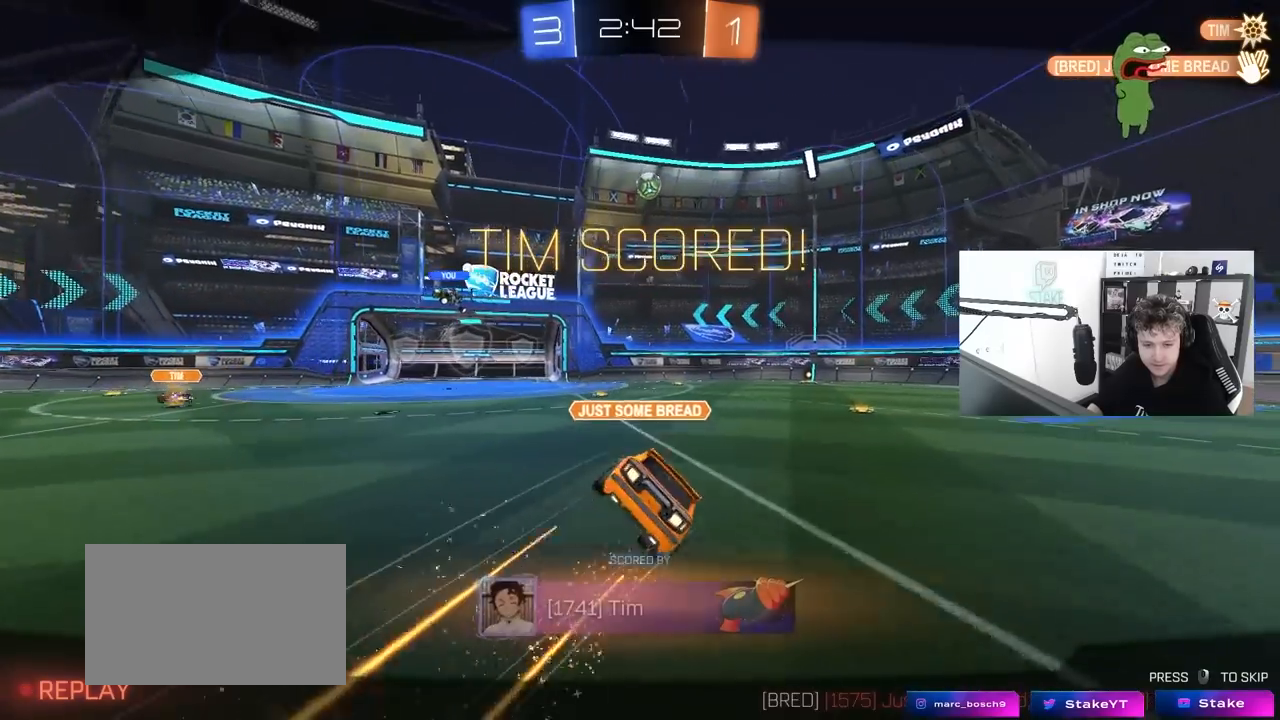
{"keys": ["tab"], "mouse": ["right"], "mouse_move": "still", "events": [[100, "d", "up"], [100, "mouse_right", "up"], [100, "shift", "up"], [150, "mouse_right", "down"], [383, "mouse_right", "up"], [433, "mouse_right", "down"], [433, "tab", "down"]]}
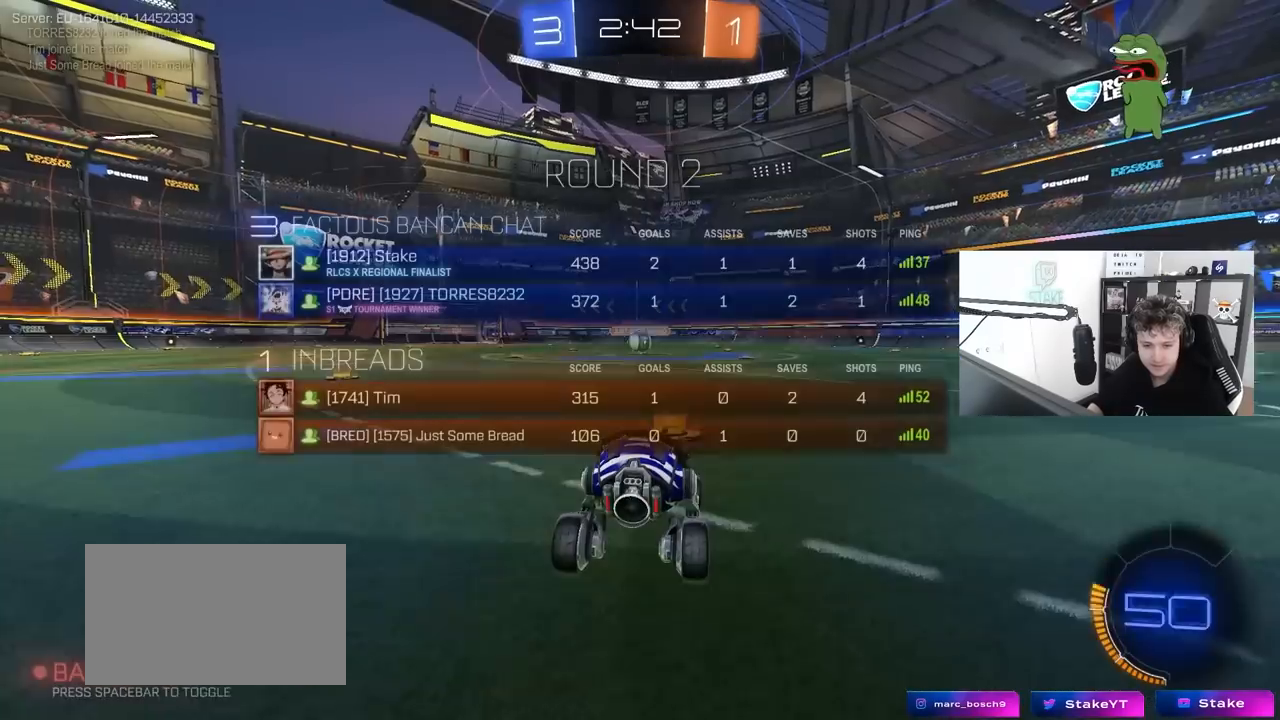
{"keys": [], "mouse": [], "mouse_move": "still", "events": [[167, "mouse_right", "up"], [217, "mouse_right", "down"], [367, "tab", "up"], [400, "mouse_right", "up"]]}
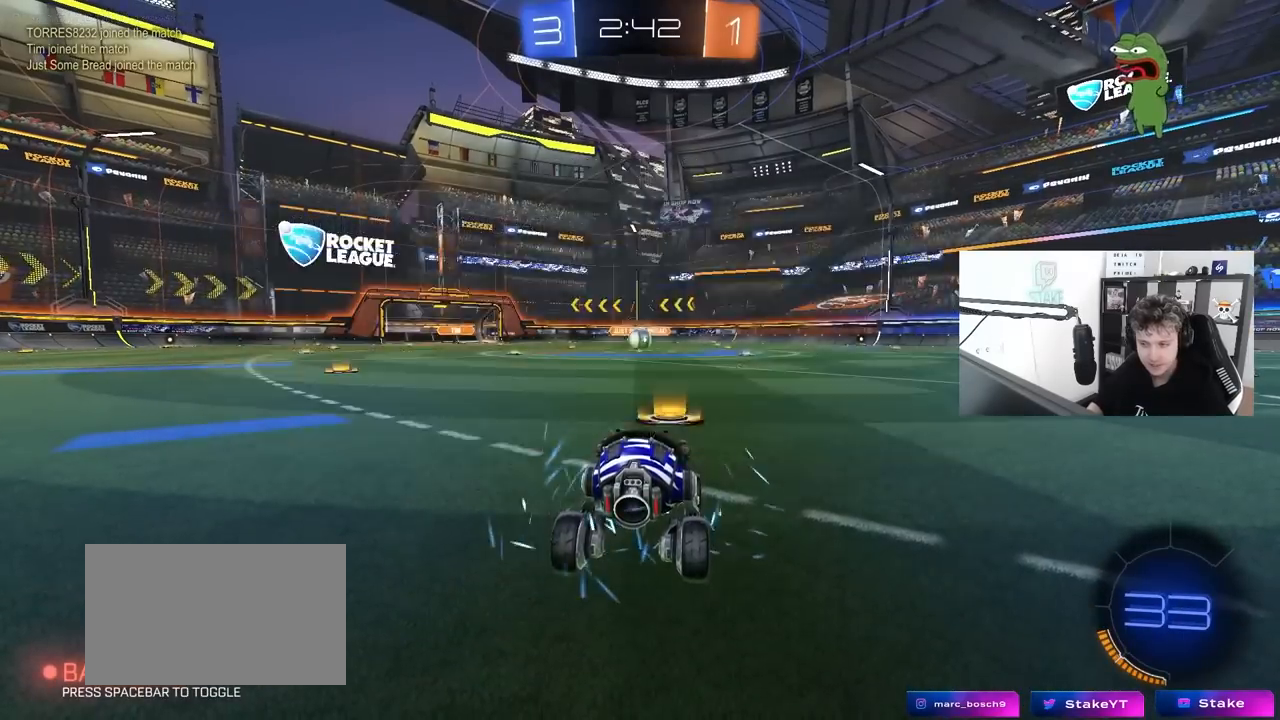
{"keys": ["space", "tab"], "mouse": [], "mouse_move": "still", "events": [[50, "tab", "down"], [100, "space", "down"], [333, "space", "up"], [417, "space", "down"]]}
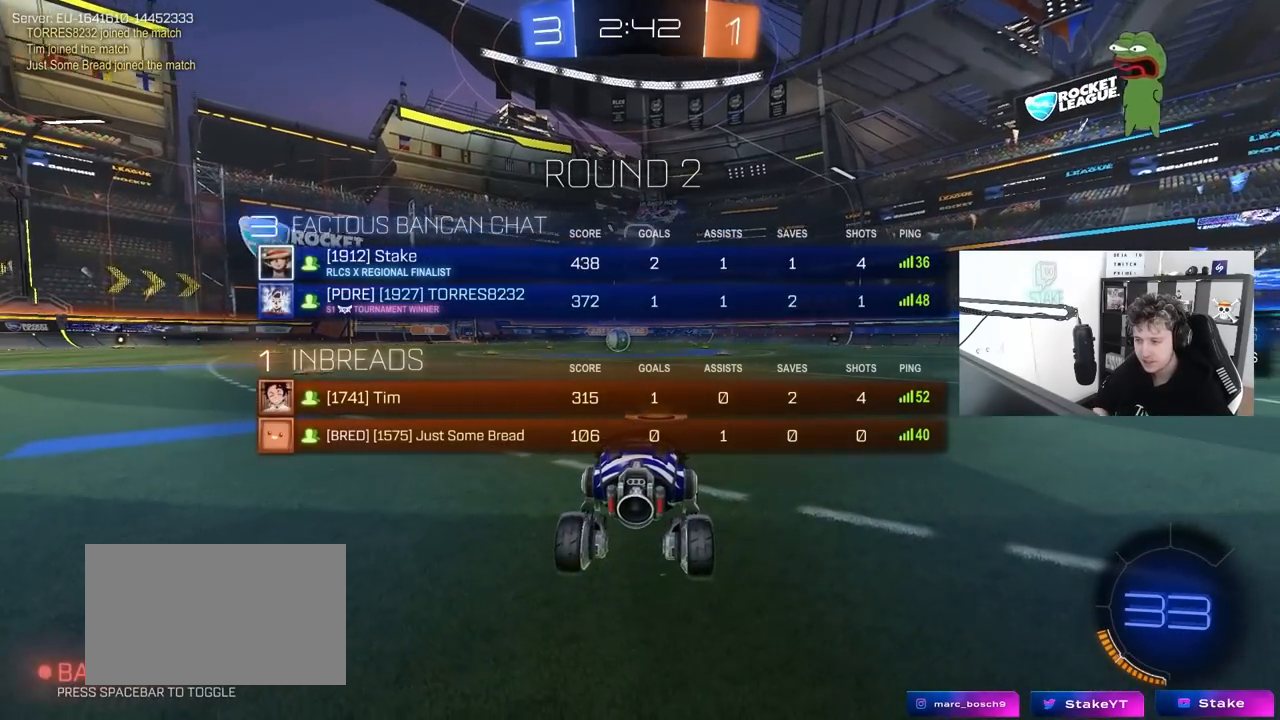
{"keys": [], "mouse": [], "mouse_move": "still", "events": [[150, "space", "up"], [400, "tab", "up"]]}
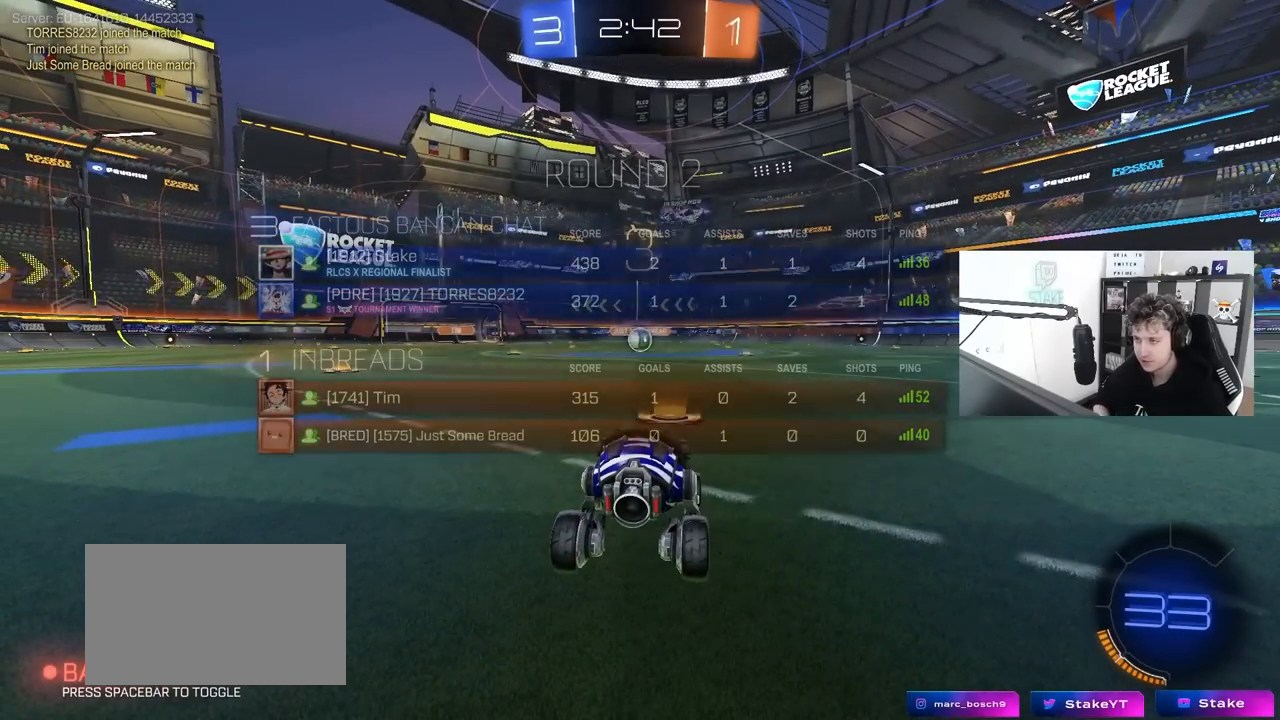
{"keys": ["tab", "w"], "mouse": ["left"], "mouse_move": "up-right", "events": [[33, "tab", "down"], [350, "w", "down"], [400, "mouse_left", "down"]]}
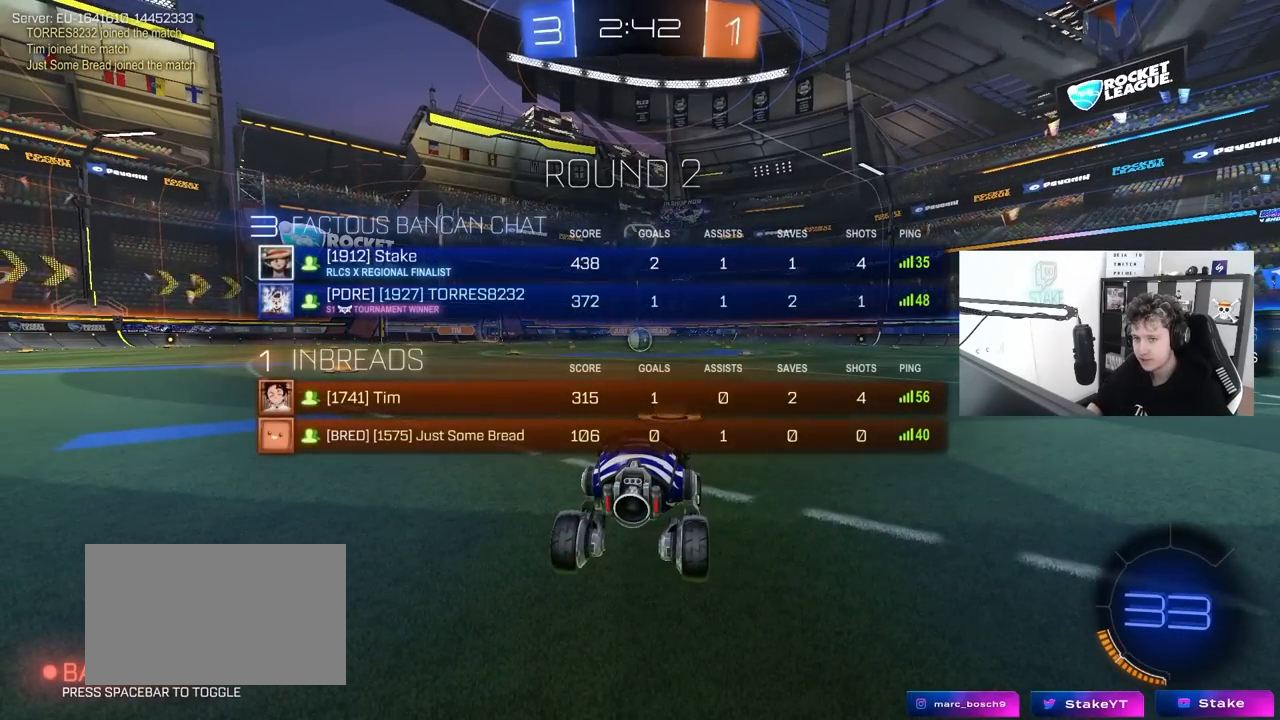
{"keys": ["w"], "mouse": ["left"], "mouse_move": "left", "events": [[133, "tab", "up"]]}
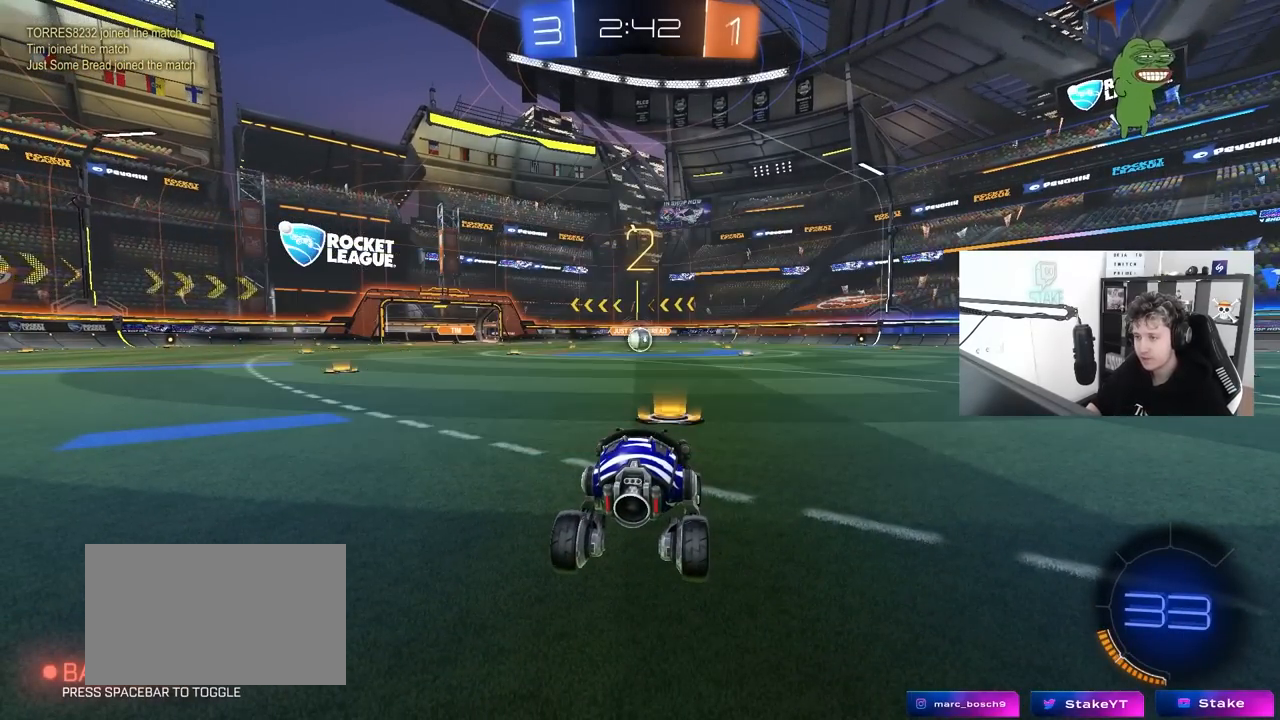
{"keys": ["w"], "mouse": ["left"], "mouse_move": "right", "events": [[67, "mouse_right", "down"], [150, "mouse_right", "up"]]}
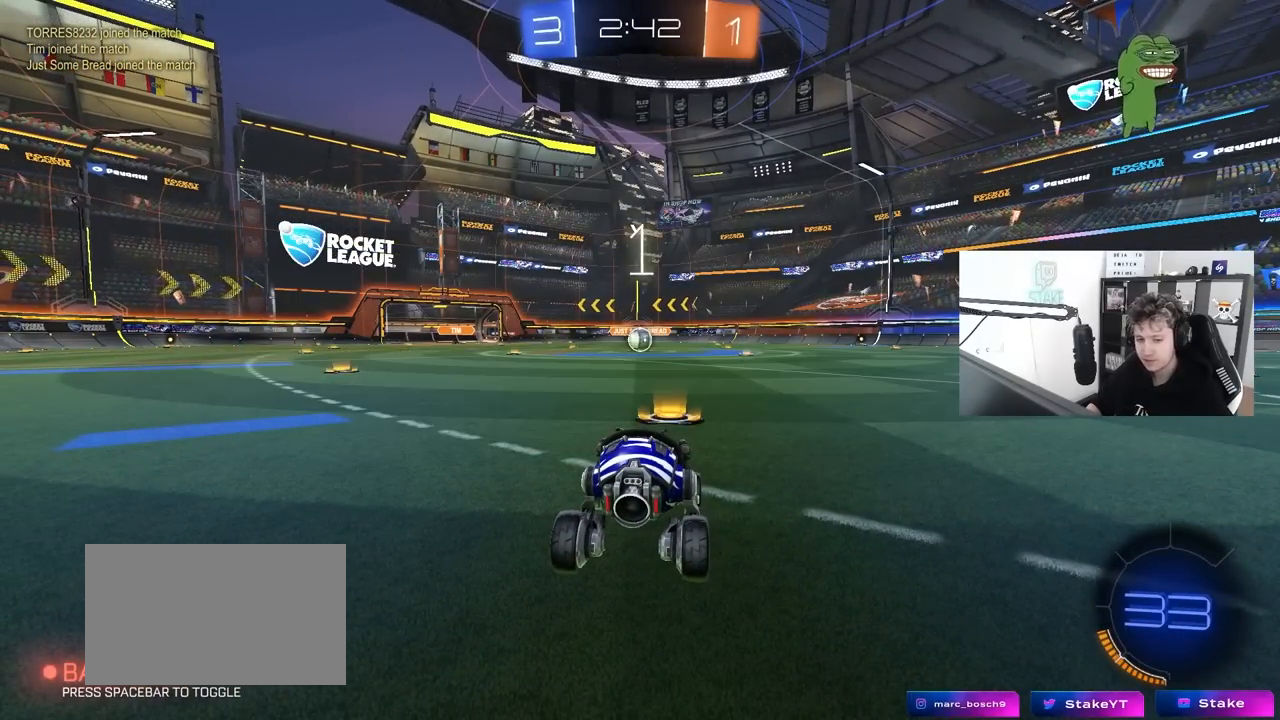
{"keys": ["w"], "mouse": ["left"], "mouse_move": "right", "events": []}
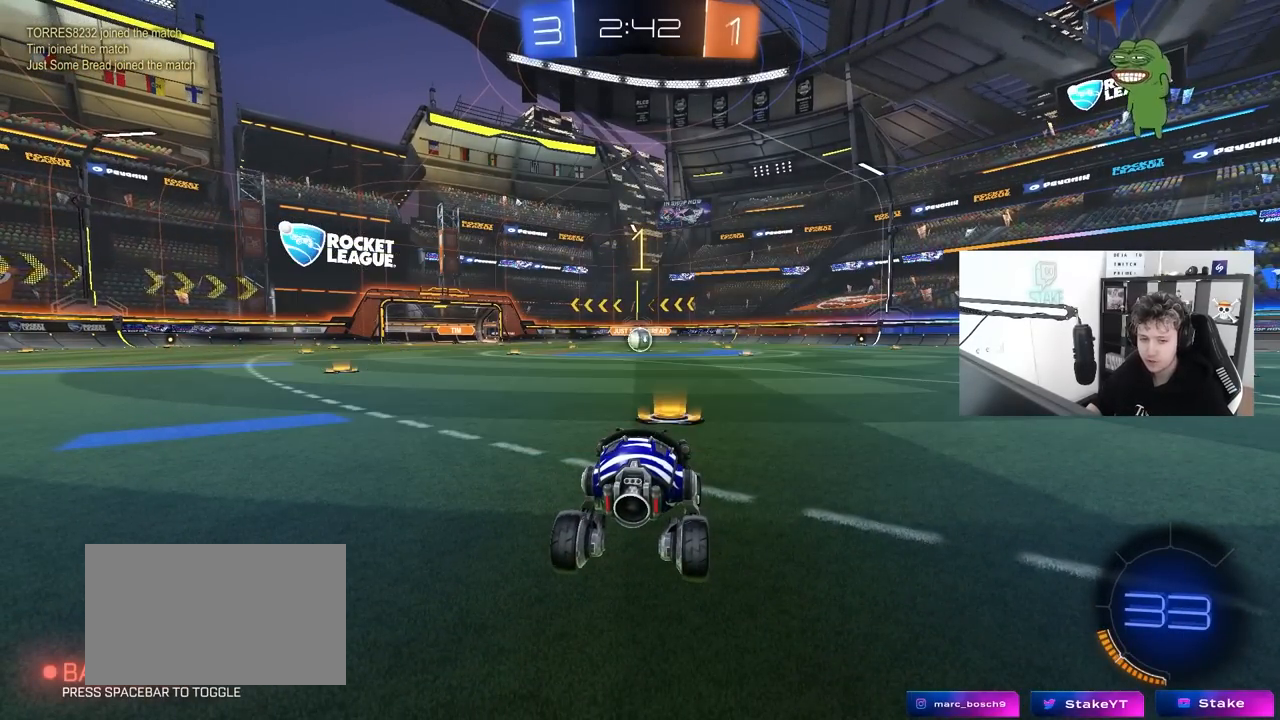
{"keys": ["w"], "mouse": ["left"], "mouse_move": "still", "events": []}
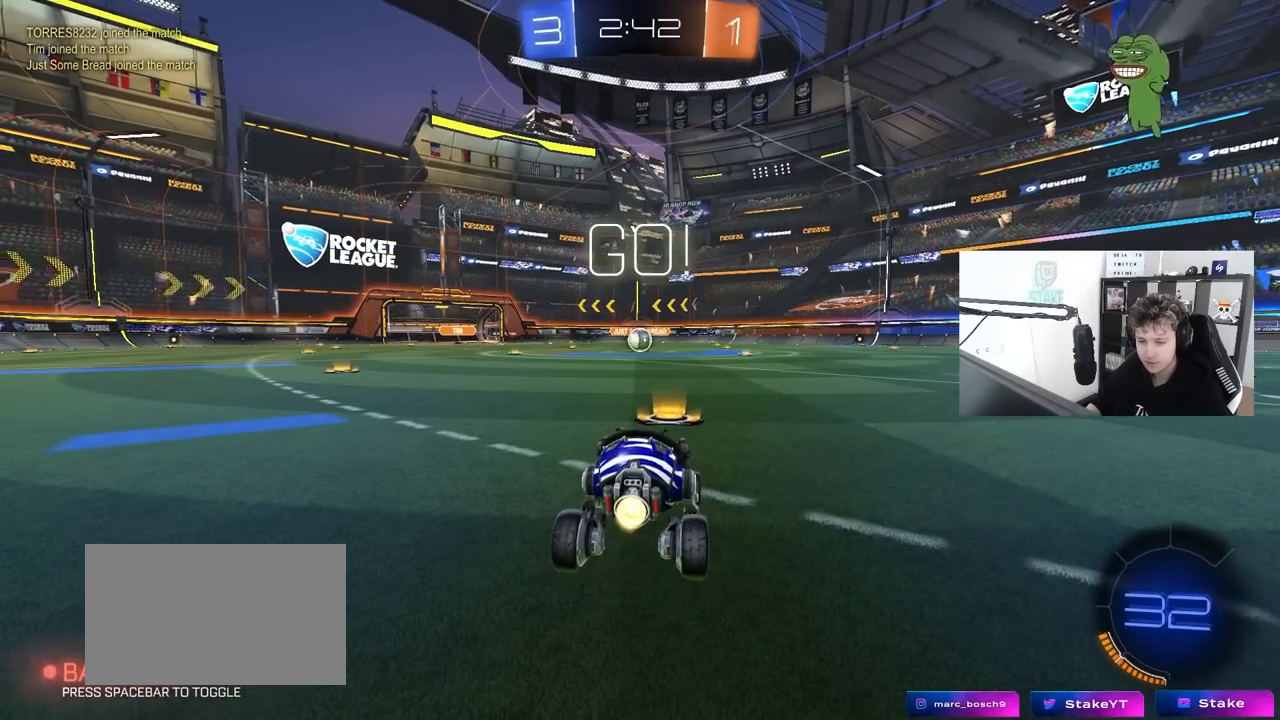
{"keys": ["a", "s", "shift"], "mouse": ["left", "right"], "mouse_move": "down", "events": [[250, "d", "down"], [300, "d", "up"], [300, "mouse_right", "down"], [350, "a", "down"], [350, "mouse_right", "up"], [350, "shift", "down"], [400, "mouse_right", "down"], [433, "s", "down"], [433, "w", "up"]]}
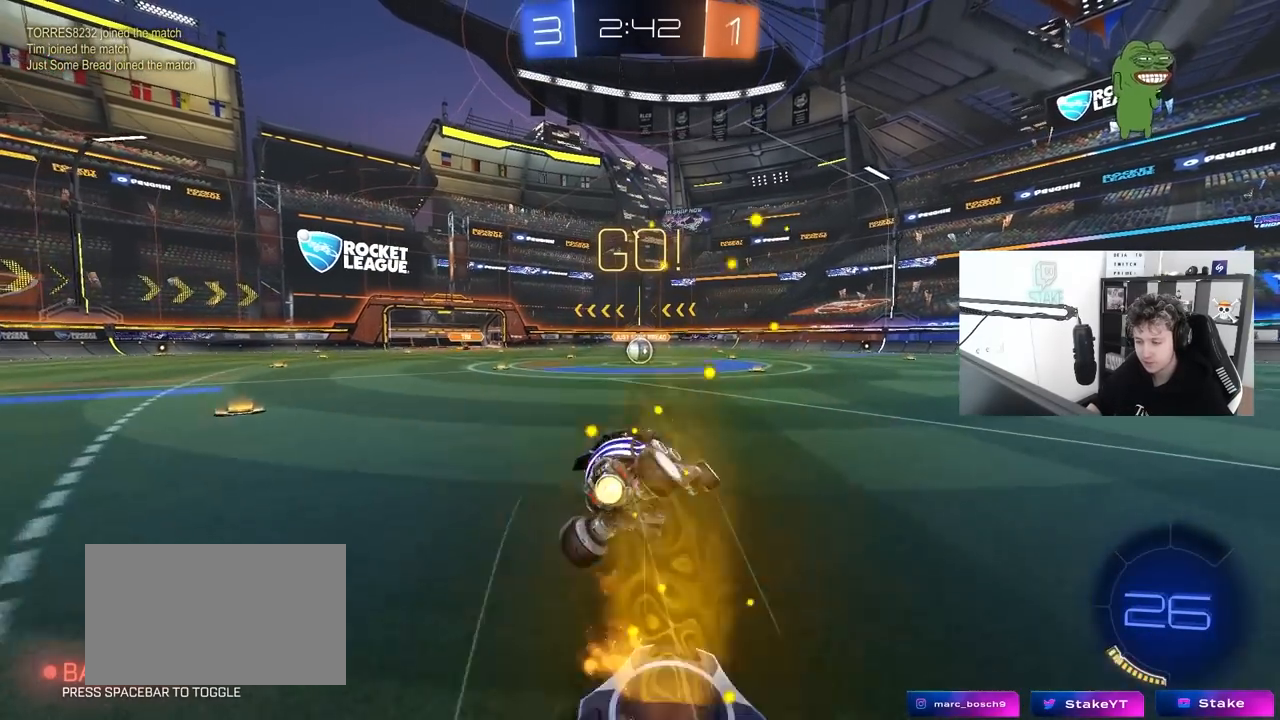
{"keys": ["a", "s", "shift"], "mouse": ["left"], "mouse_move": "still", "events": [[33, "mouse_right", "up"], [400, "s", "up"], [500, "s", "down"]]}
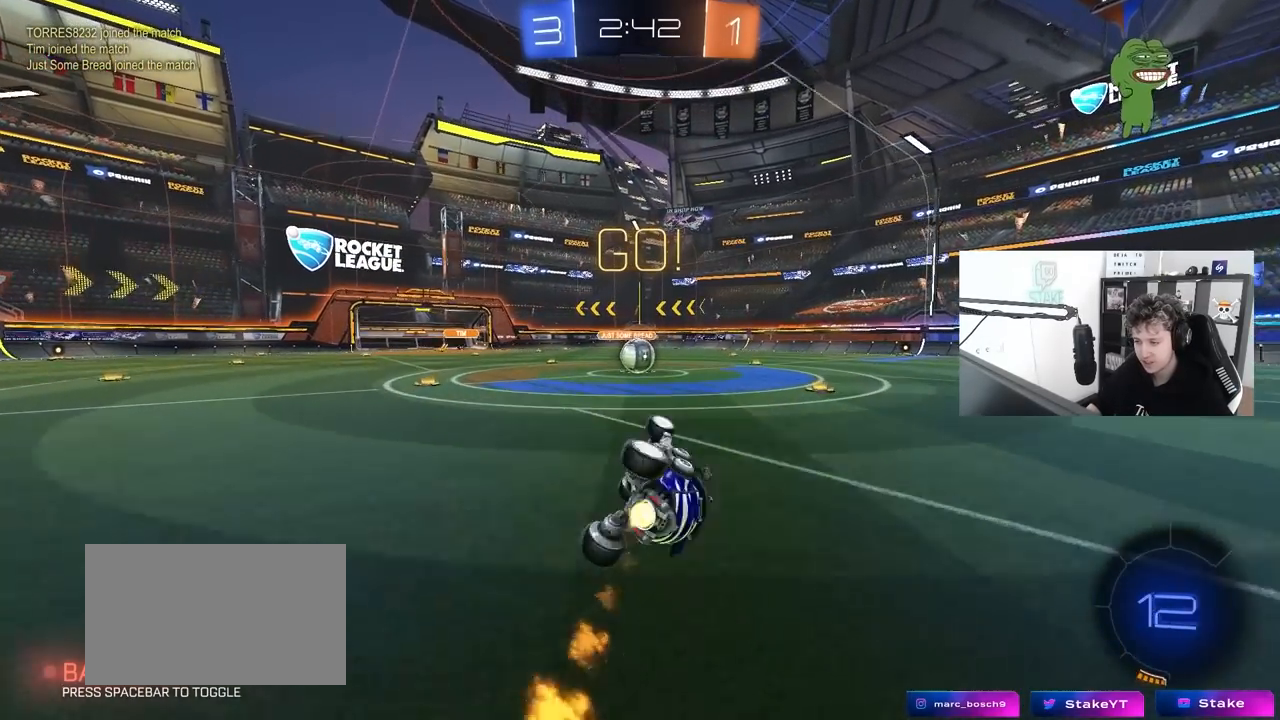
{"keys": [], "mouse": [], "mouse_move": "still", "events": [[133, "shift", "up"], [233, "a", "up"], [233, "mouse_left", "up"], [233, "s", "up"]]}
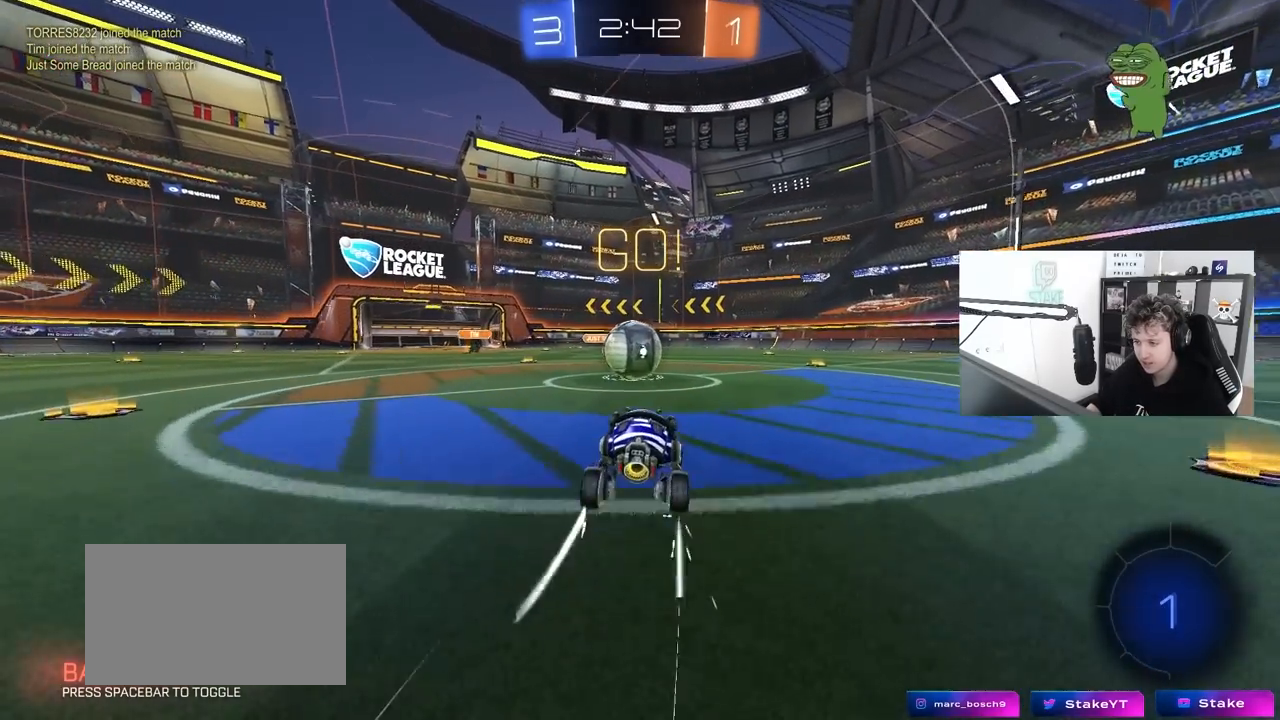
{"keys": ["d", "s", "shift"], "mouse": ["right"], "mouse_move": "still", "events": [[17, "a", "down"], [17, "w", "down"], [117, "a", "up"], [117, "mouse_left", "down"], [117, "mouse_right", "down"], [250, "d", "down"], [250, "mouse_left", "up"], [250, "mouse_right", "up"], [300, "shift", "down"], [350, "mouse_right", "down"], [383, "s", "down"], [433, "w", "up"]]}
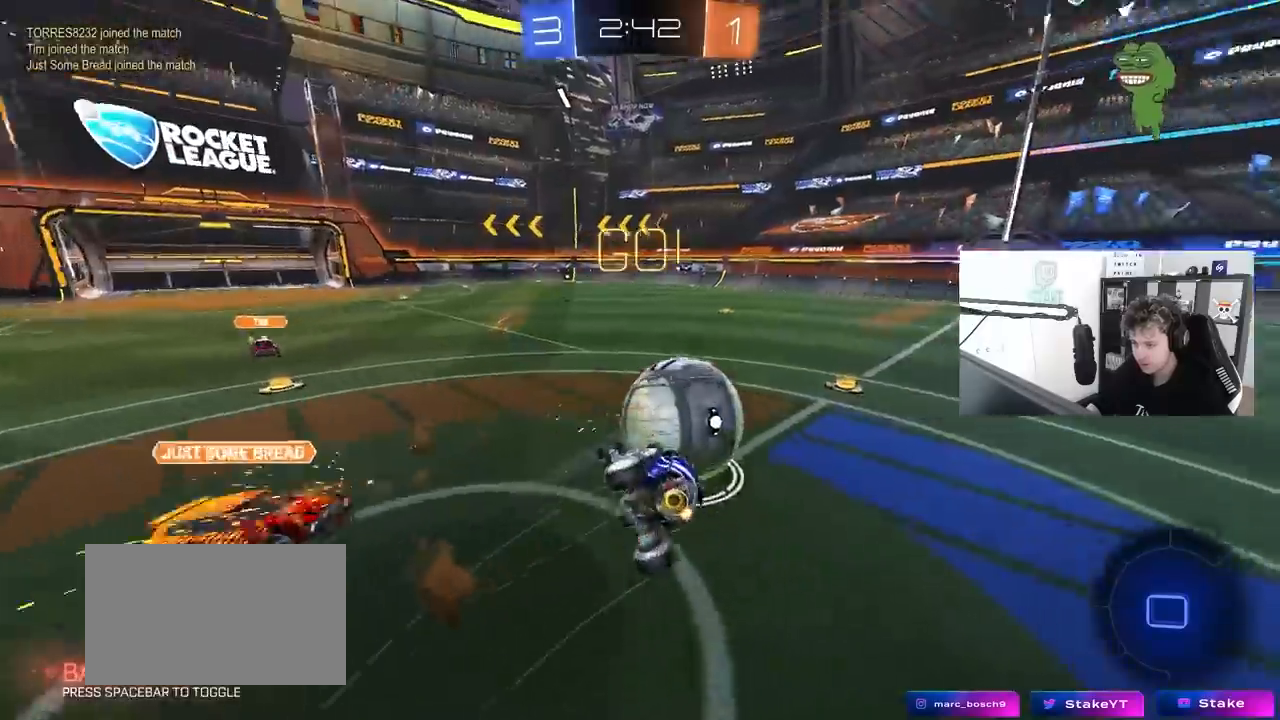
{"keys": ["d", "s", "shift"], "mouse": [], "mouse_move": "still", "events": [[83, "mouse_right", "up"], [267, "s", "up"], [450, "s", "down"]]}
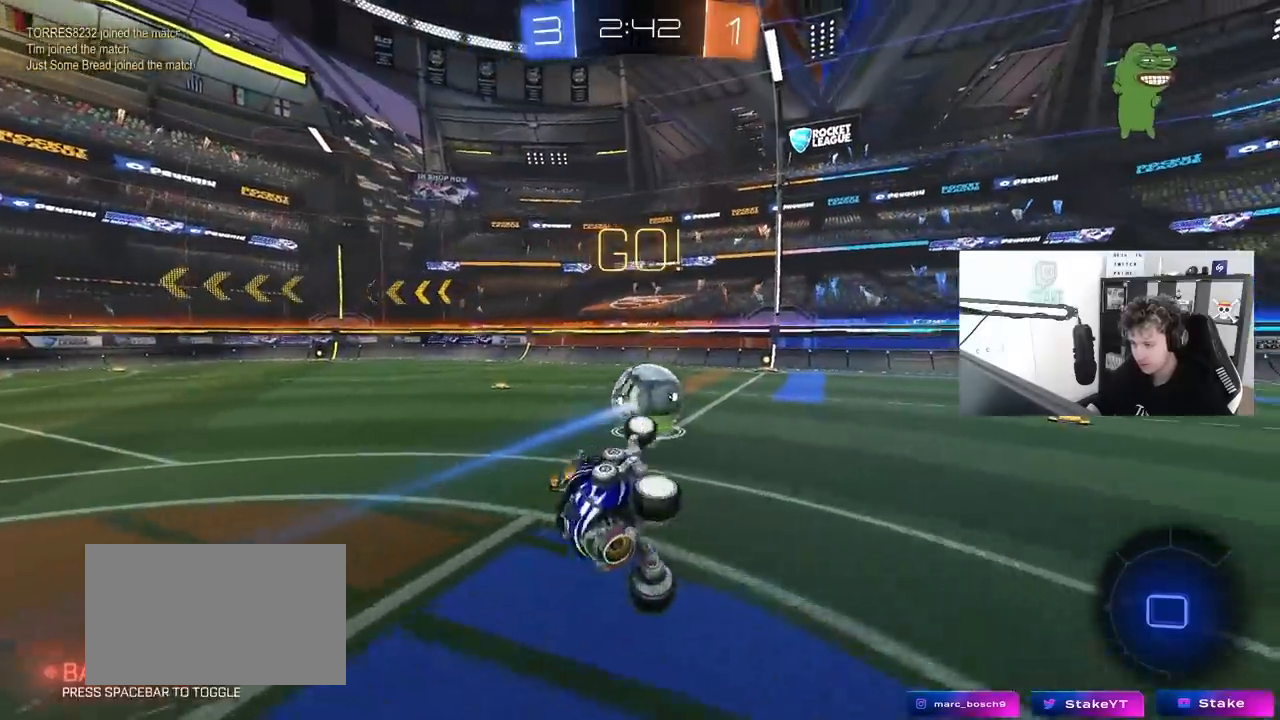
{"keys": ["d", "w"], "mouse": [], "mouse_move": "still", "events": [[50, "shift", "up"], [183, "s", "up"], [233, "d", "up"], [417, "w", "down"], [467, "d", "down"]]}
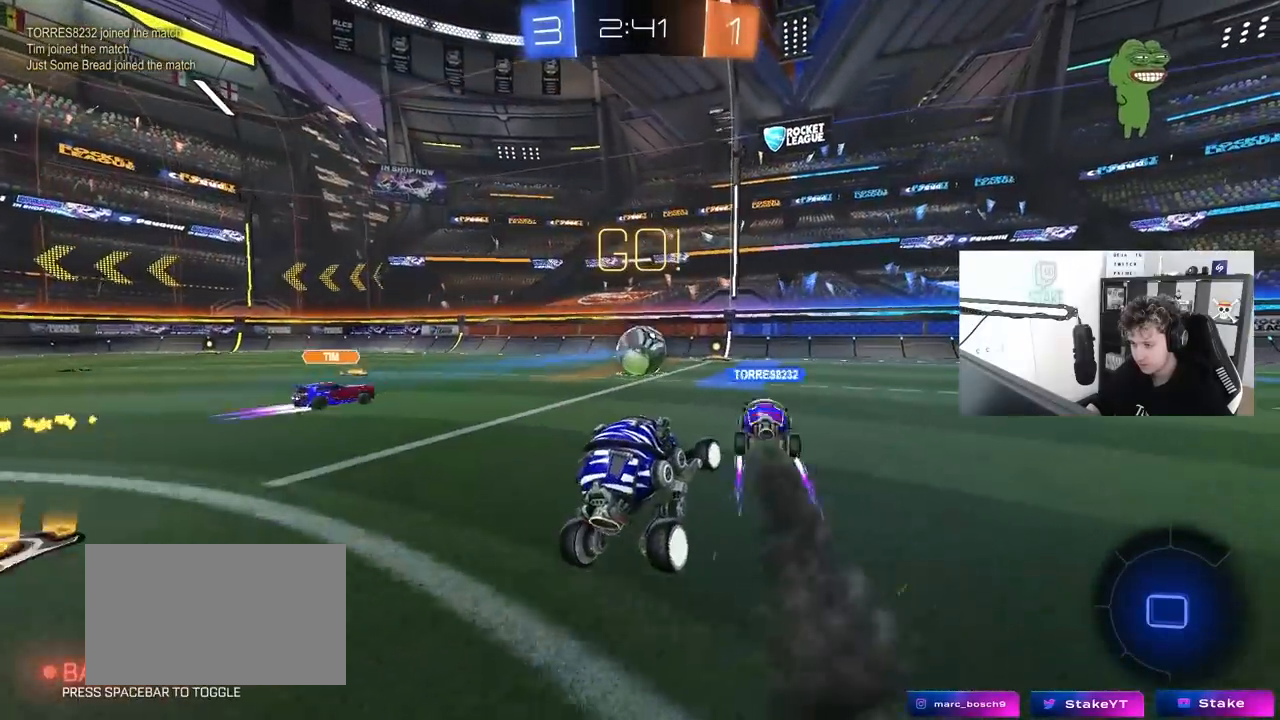
{"keys": ["d", "w"], "mouse": ["left", "right"], "mouse_move": "still", "events": [[300, "d", "up"], [433, "mouse_left", "down"], [483, "d", "down"], [483, "mouse_right", "down"]]}
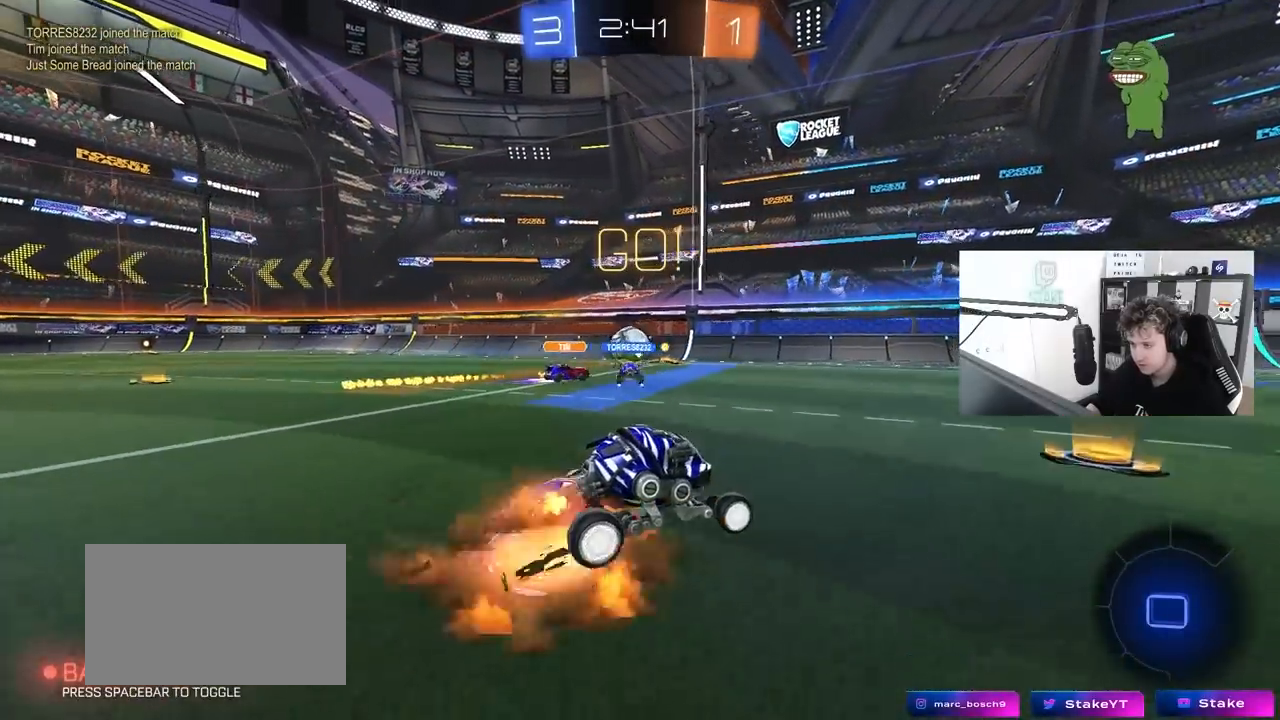
{"keys": ["d", "shift"], "mouse": [], "mouse_move": "up", "events": [[33, "mouse_right", "up"], [33, "shift", "down"], [83, "mouse_right", "down"], [117, "s", "down"], [117, "w", "up"], [367, "mouse_left", "up"], [367, "mouse_right", "up"], [450, "s", "up"]]}
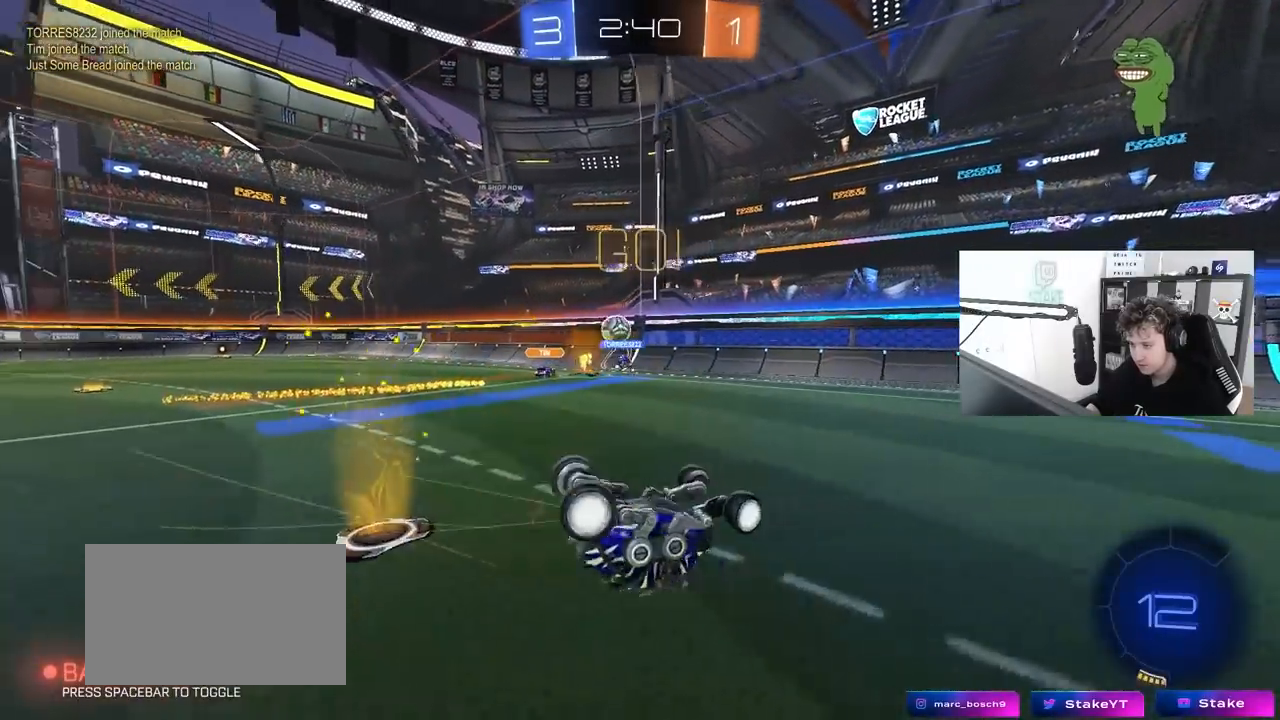
{"keys": [], "mouse": [], "mouse_move": "still", "events": [[100, "s", "down"], [333, "s", "up"], [333, "shift", "up"], [367, "d", "up"]]}
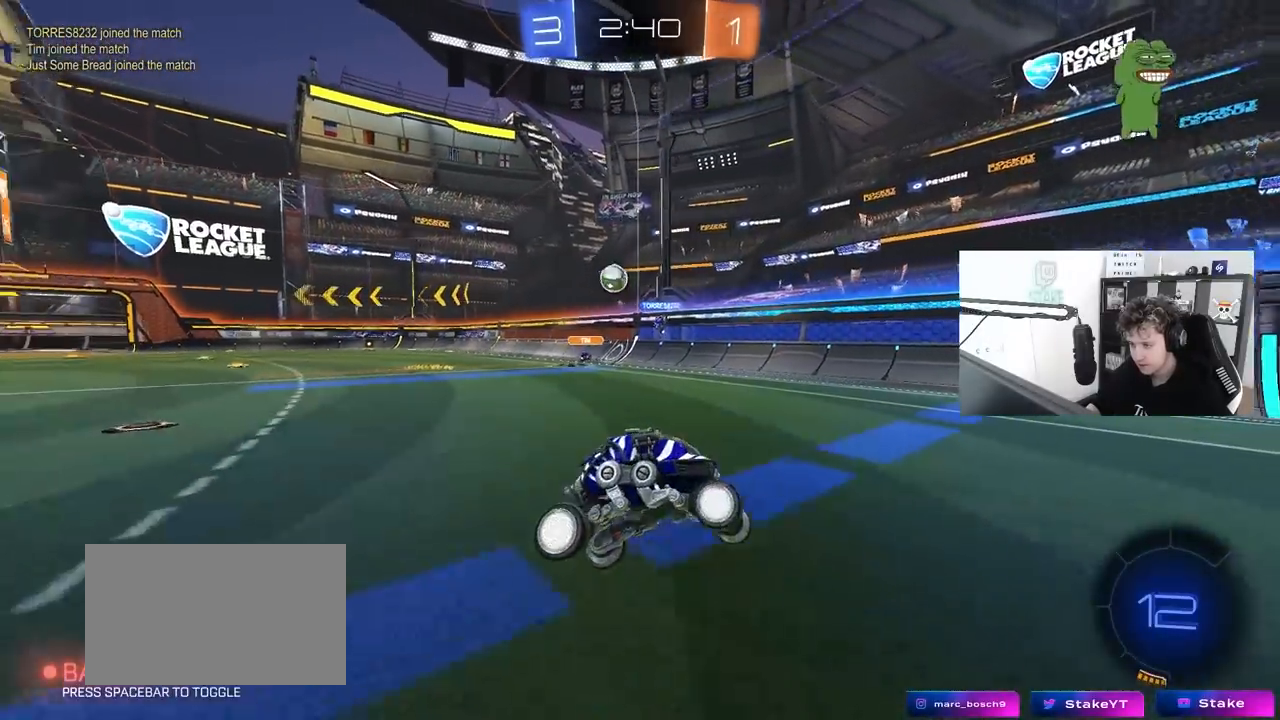
{"keys": ["a", "w"], "mouse": [], "mouse_move": "still", "events": [[67, "mouse_left", "down"], [100, "a", "down"], [100, "w", "down"], [200, "a", "up"], [250, "space", "down"], [300, "d", "down"], [383, "mouse_left", "up"], [383, "space", "up"], [483, "a", "down"], [483, "d", "up"]]}
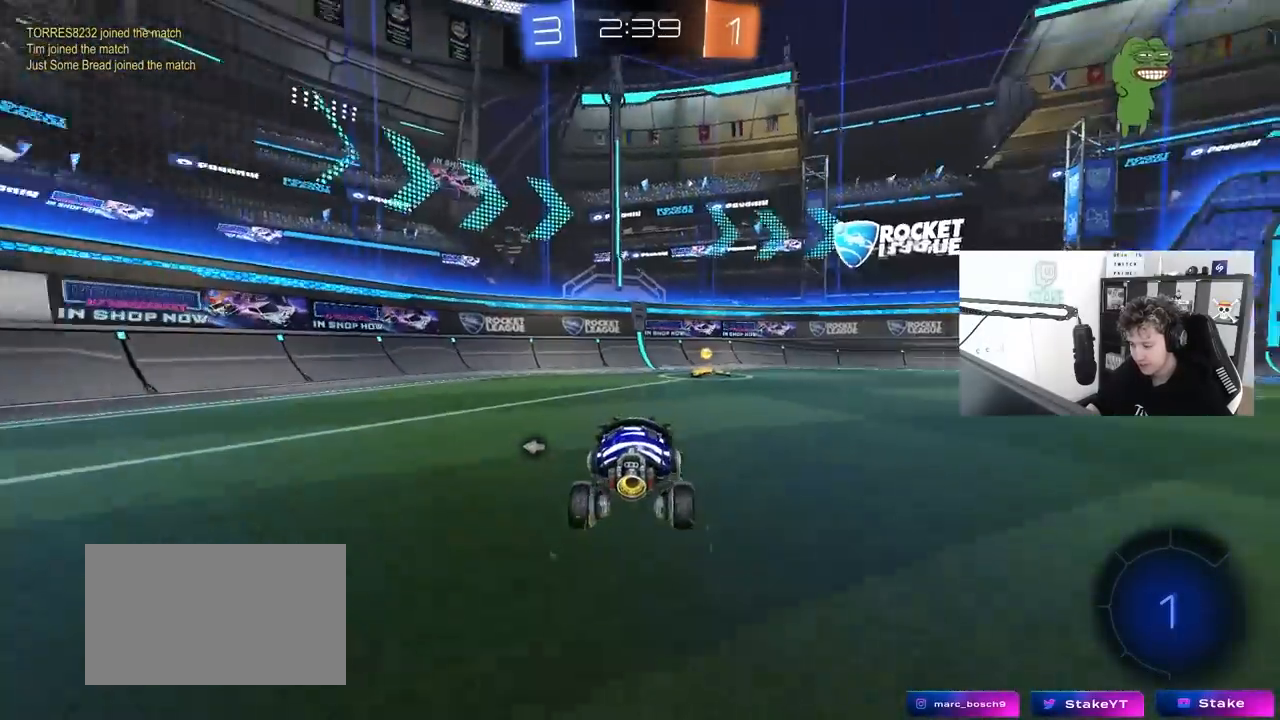
{"keys": ["d", "w"], "mouse": [], "mouse_move": "still", "events": [[167, "a", "up"], [167, "d", "down"], [167, "space", "down"], [317, "shift", "down"], [317, "space", "up"], [500, "shift", "up"]]}
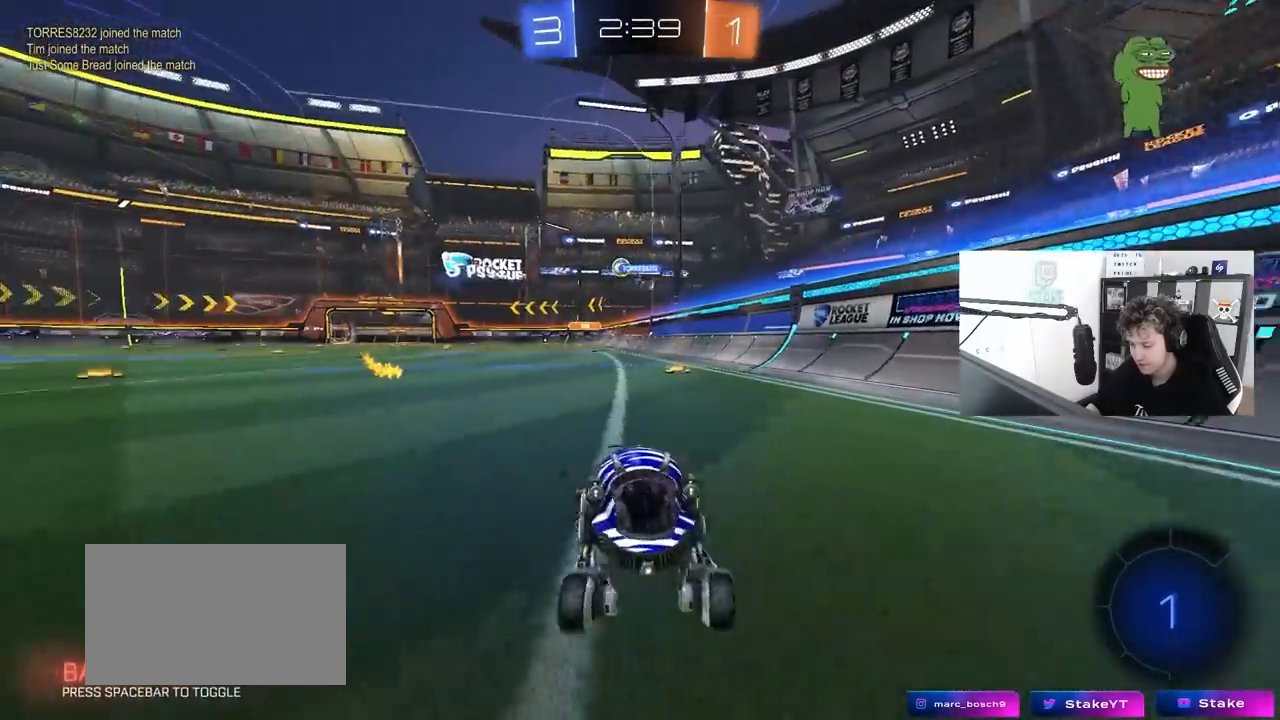
{"keys": ["d", "shift", "w"], "mouse": [], "mouse_move": "still", "events": [[467, "shift", "down"]]}
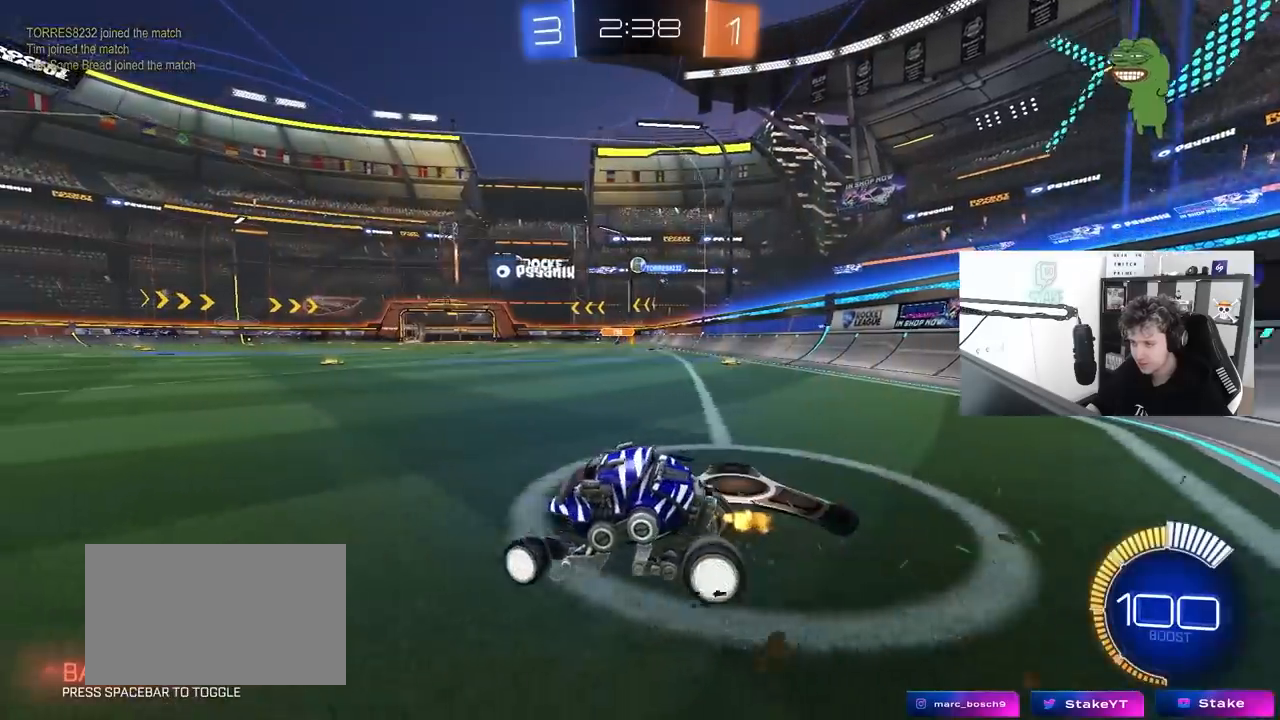
{"keys": ["a", "shift", "w"], "mouse": [], "mouse_move": "still", "events": [[67, "shift", "up"], [400, "d", "up"], [400, "mouse_right", "down"], [433, "a", "down"], [433, "shift", "down"], [483, "mouse_right", "up"]]}
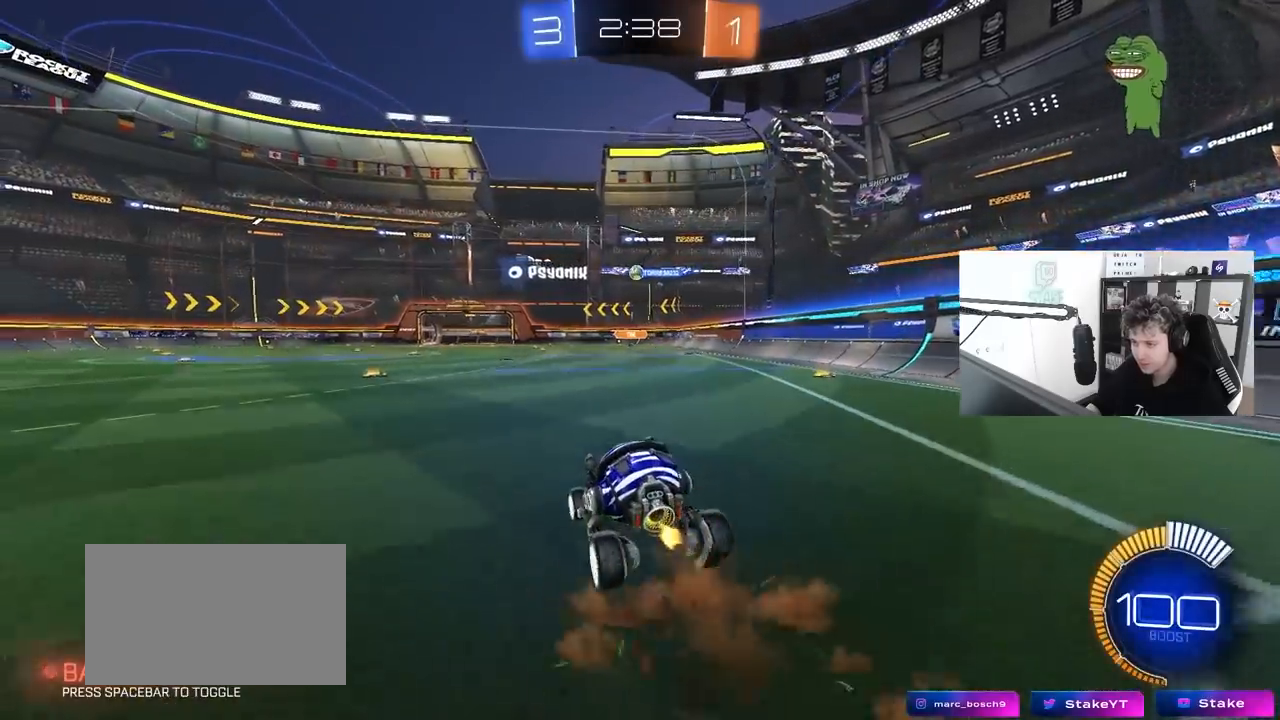
{"keys": ["a", "d", "s"], "mouse": [], "mouse_move": "still", "events": [[33, "shift", "up"], [83, "a", "up"], [117, "w", "up"], [167, "mouse_left", "down"], [217, "s", "down"], [317, "d", "down"], [400, "mouse_left", "up"], [400, "shift", "down"], [500, "a", "down"], [500, "shift", "up"]]}
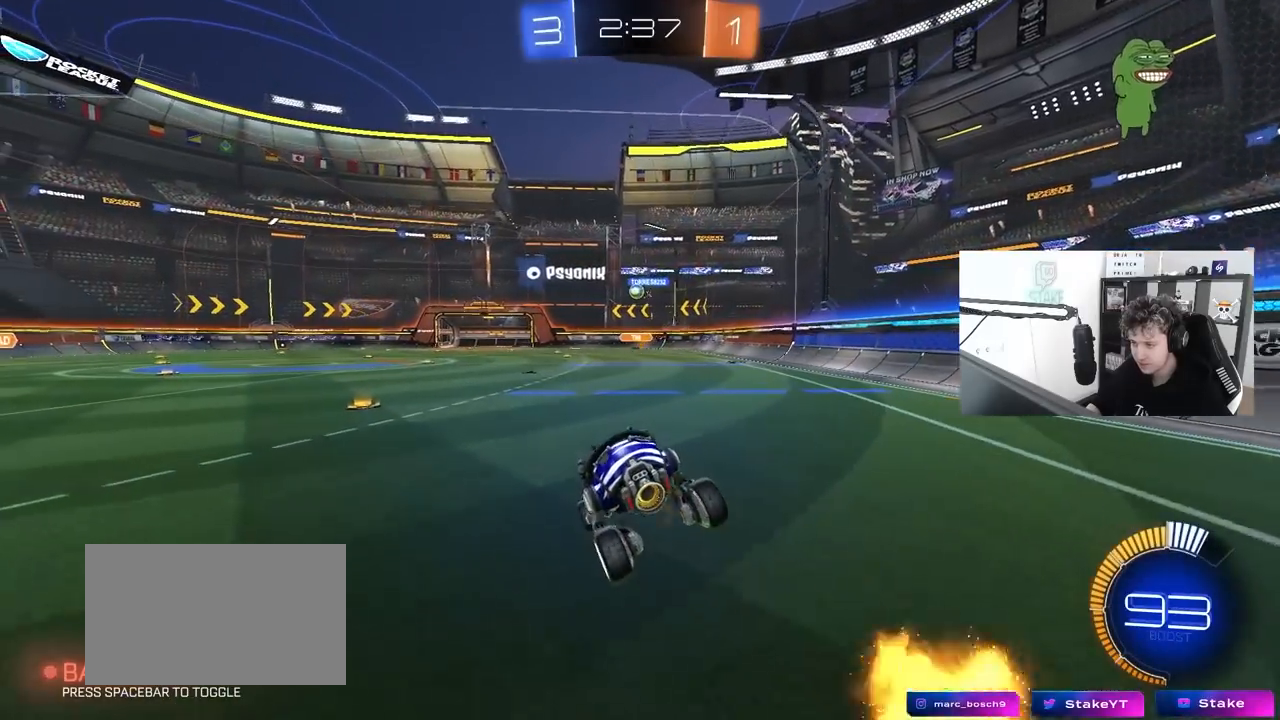
{"keys": ["w"], "mouse": ["left", "right"], "mouse_move": "down", "events": [[50, "a", "up"], [50, "d", "up"], [50, "s", "up"], [283, "w", "down"], [367, "mouse_right", "down"], [417, "mouse_left", "down"]]}